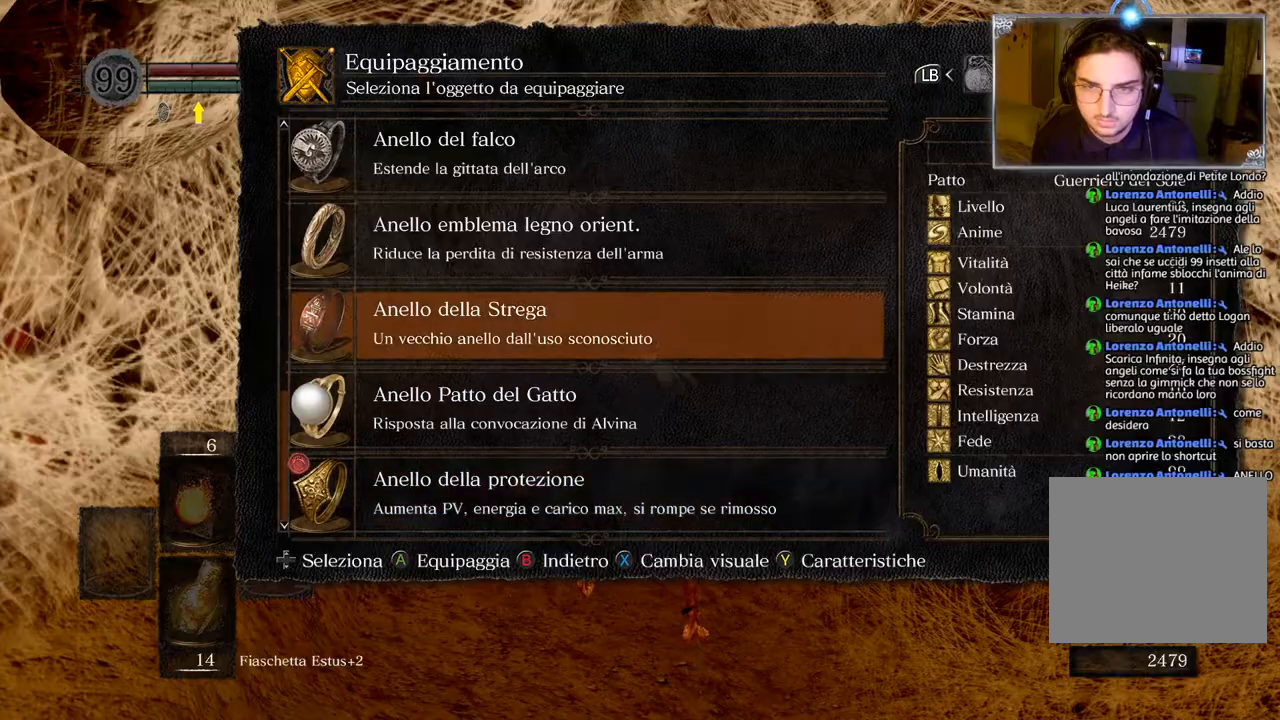
Gameplay with a controller (PlayStation layout); each line is a JSON object with the inputs held at the frame after it. "events" lists button and stick changes between this image and that frame as [ms after this image, input, new state], when the widget could be followed in between.
{"buttons": ["CIRCLE"], "left_stick": "up", "right_stick": "center", "events": [[33, "CROSS", "down"], [50, "DPAD_UP", "up"], [117, "CROSS", "up"], [233, "CIRCLE", "down"], [317, "CIRCLE", "up"], [333, "left_stick", "up"], [467, "CIRCLE", "down"]]}
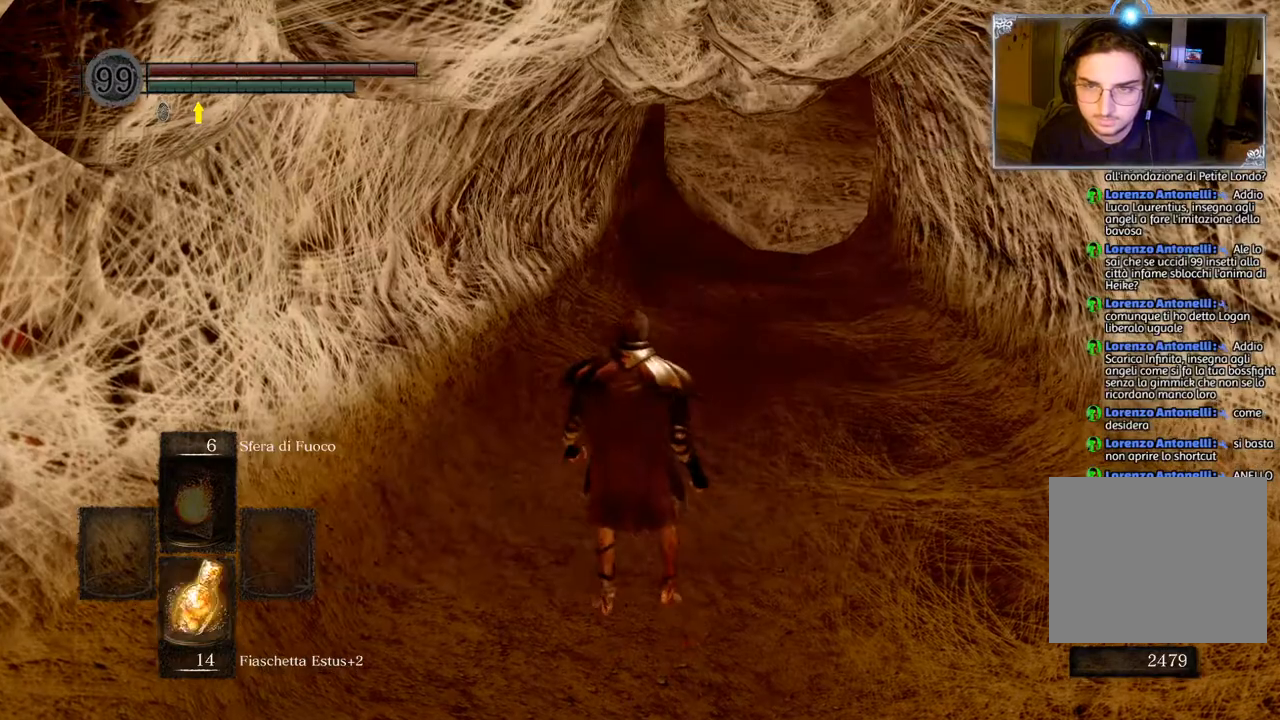
{"buttons": [], "left_stick": "up", "right_stick": "center", "events": [[50, "CIRCLE", "up"], [200, "CIRCLE", "down"], [217, "CIRCLE", "up"]]}
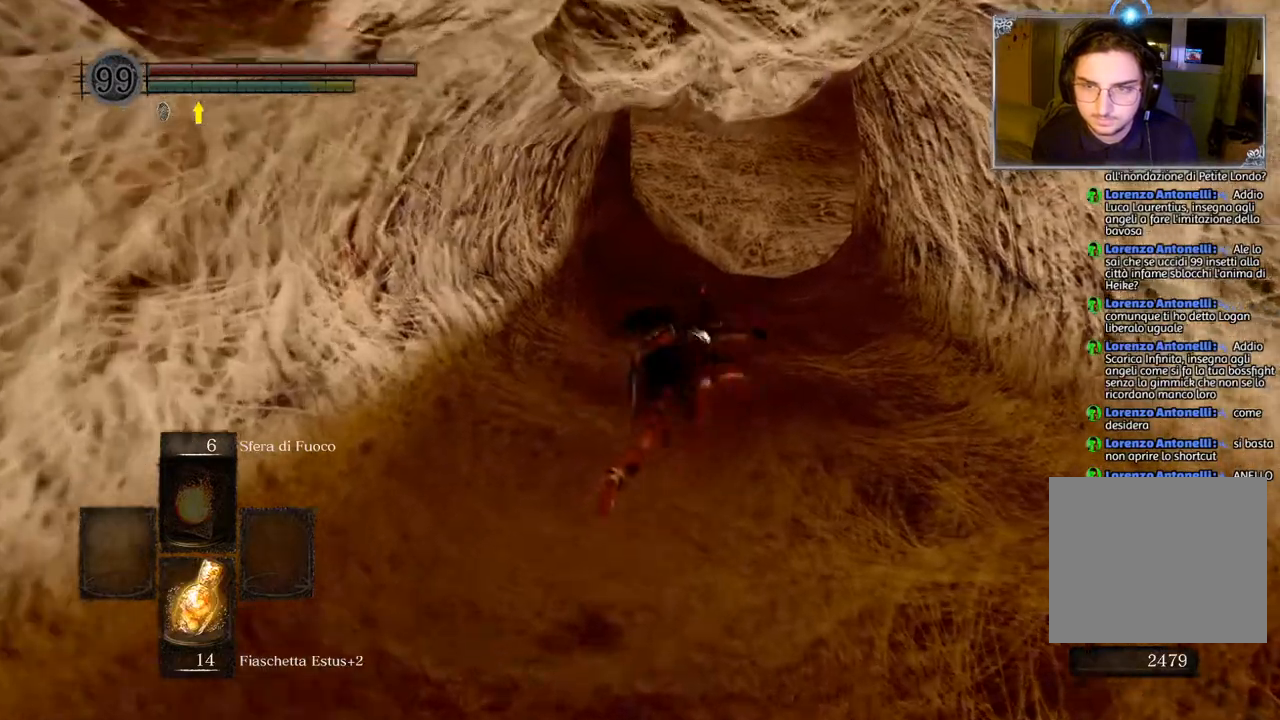
{"buttons": ["CIRCLE"], "left_stick": "up", "right_stick": "center", "events": [[150, "CIRCLE", "down"]]}
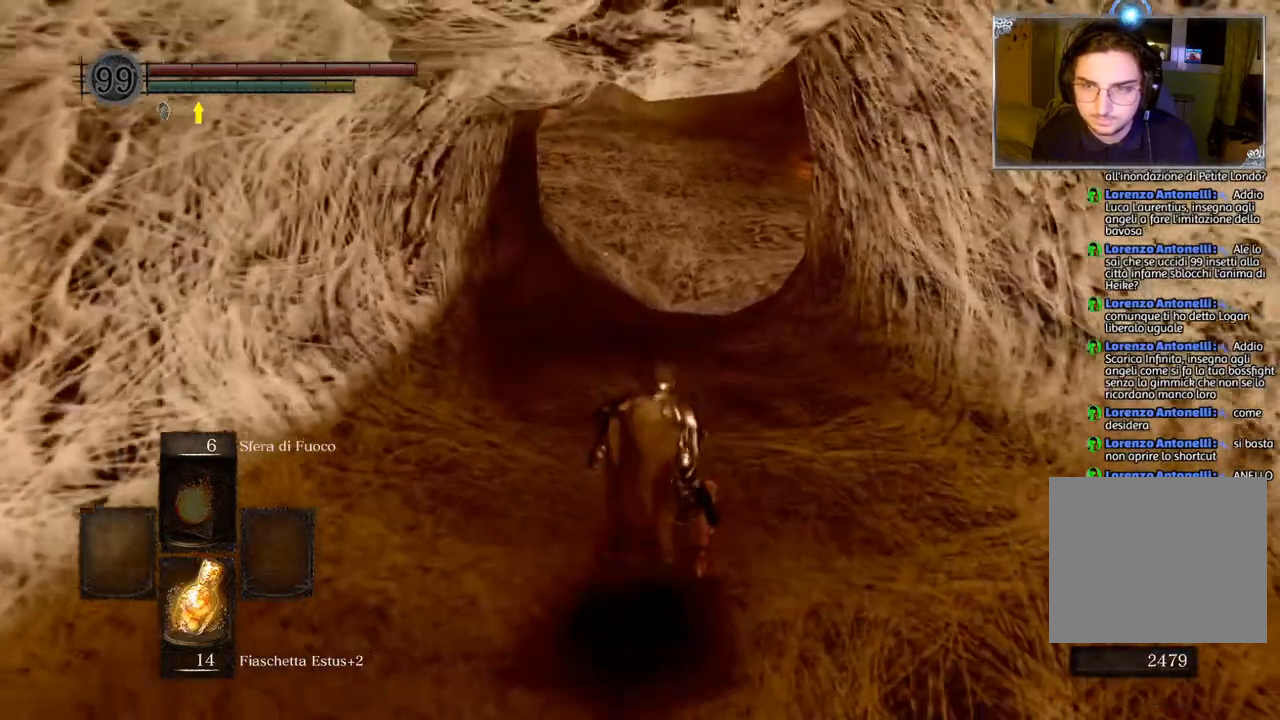
{"buttons": ["CIRCLE"], "left_stick": "up", "right_stick": "center", "events": []}
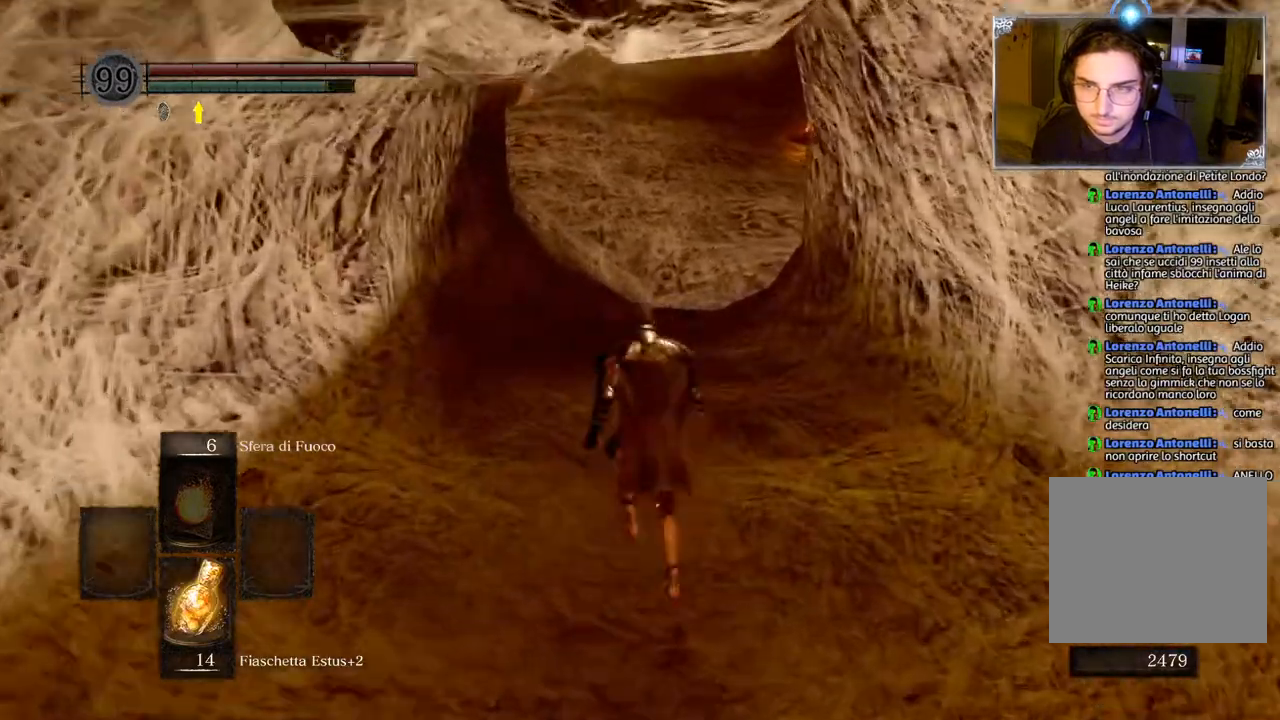
{"buttons": ["CIRCLE"], "left_stick": "up", "right_stick": "center", "events": []}
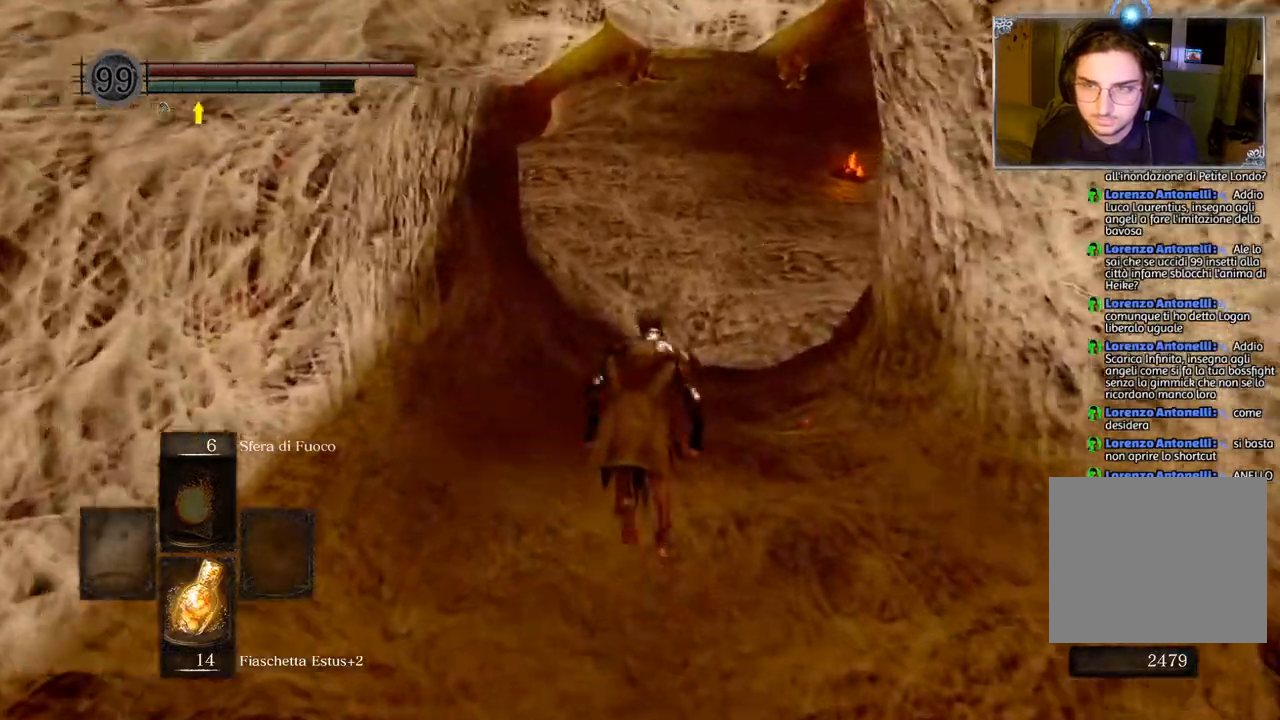
{"buttons": ["CIRCLE"], "left_stick": "up", "right_stick": "center", "events": []}
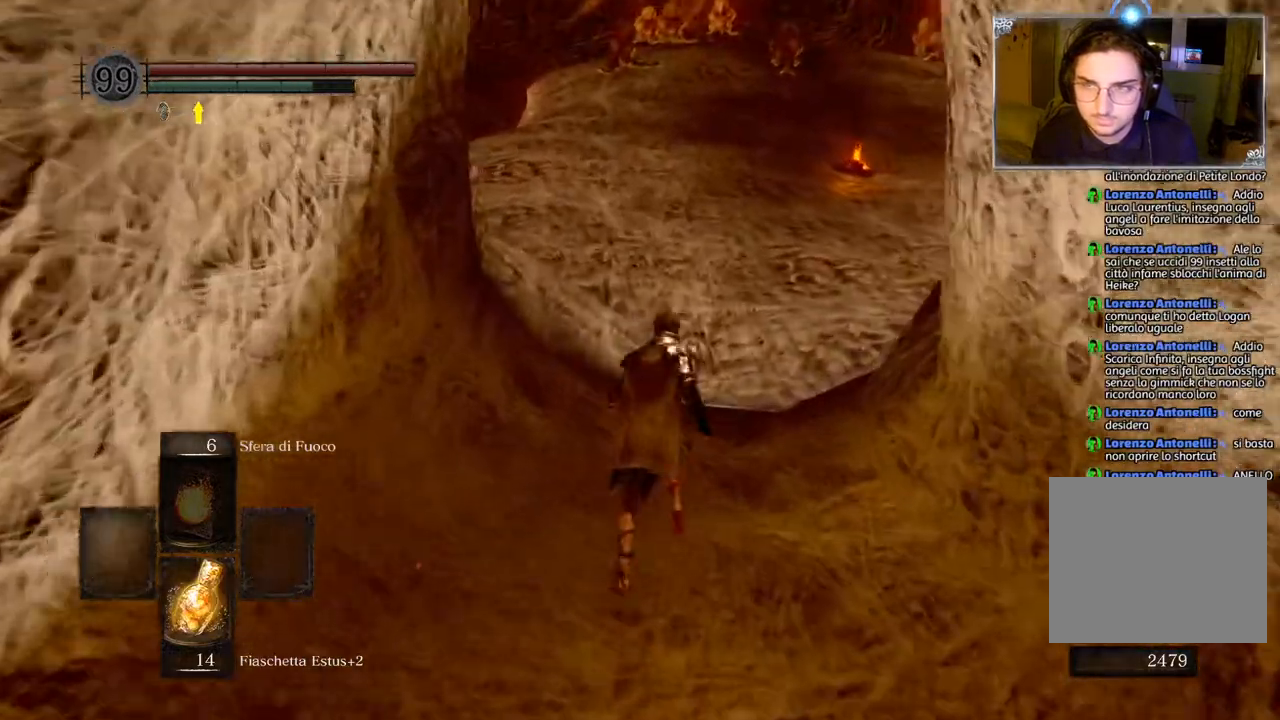
{"buttons": ["CIRCLE"], "left_stick": "up", "right_stick": "center", "events": []}
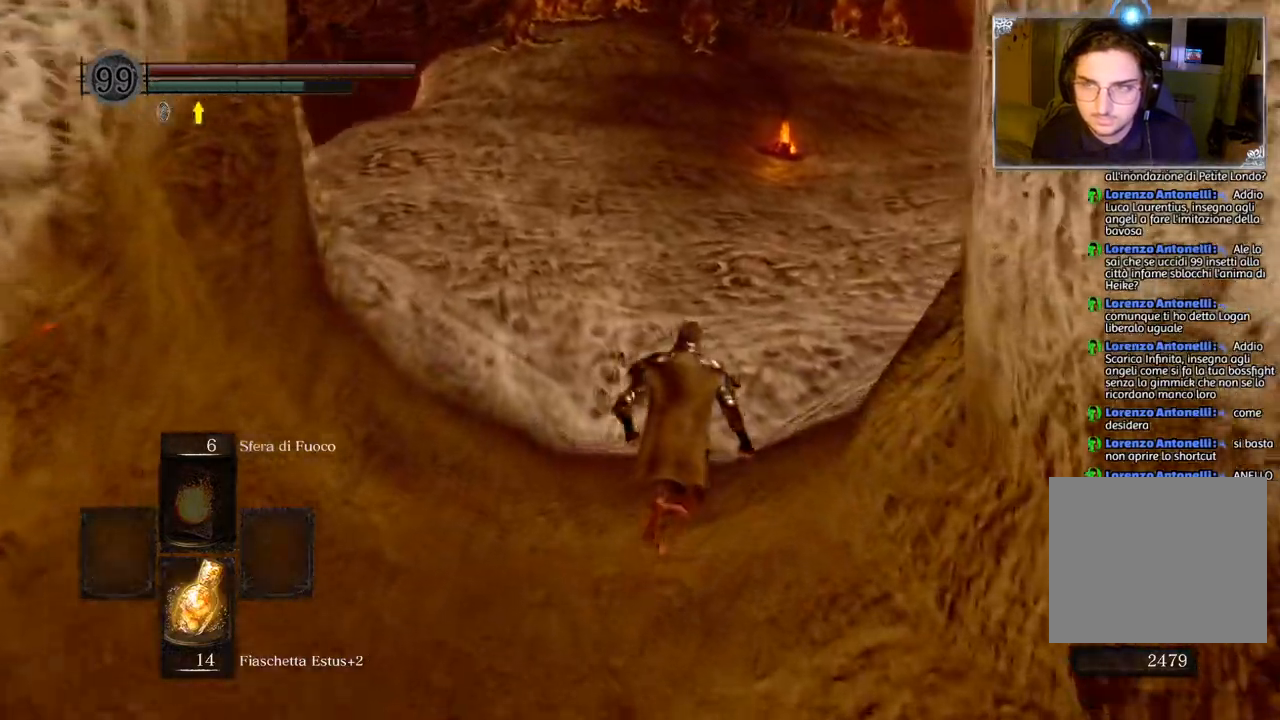
{"buttons": ["CIRCLE"], "left_stick": "up", "right_stick": "center", "events": []}
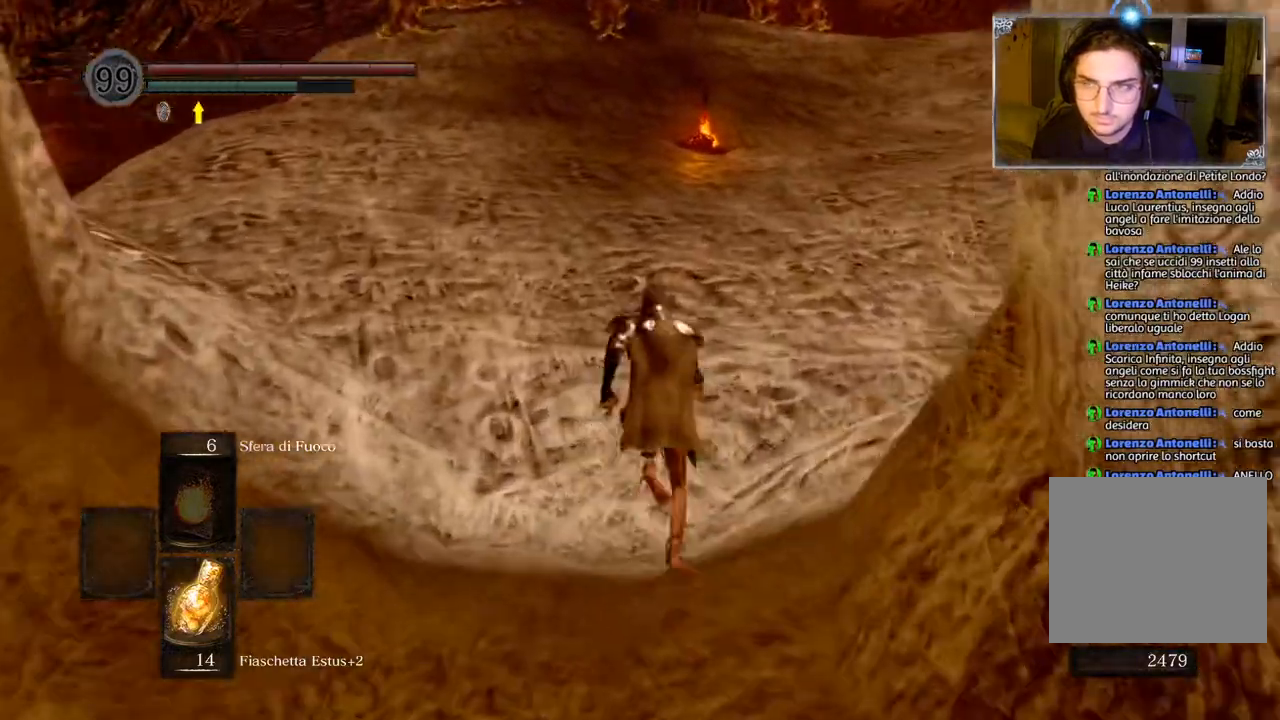
{"buttons": ["CIRCLE"], "left_stick": "up", "right_stick": "center", "events": []}
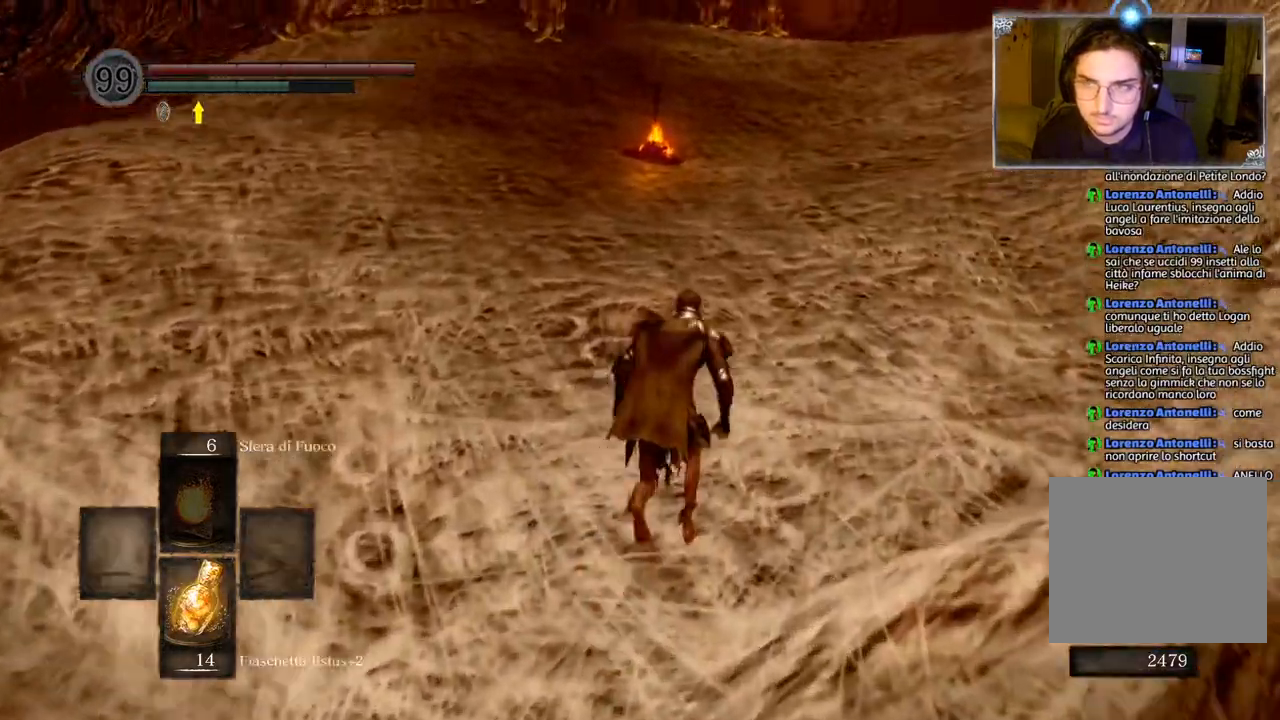
{"buttons": ["CIRCLE"], "left_stick": "up", "right_stick": "center", "events": []}
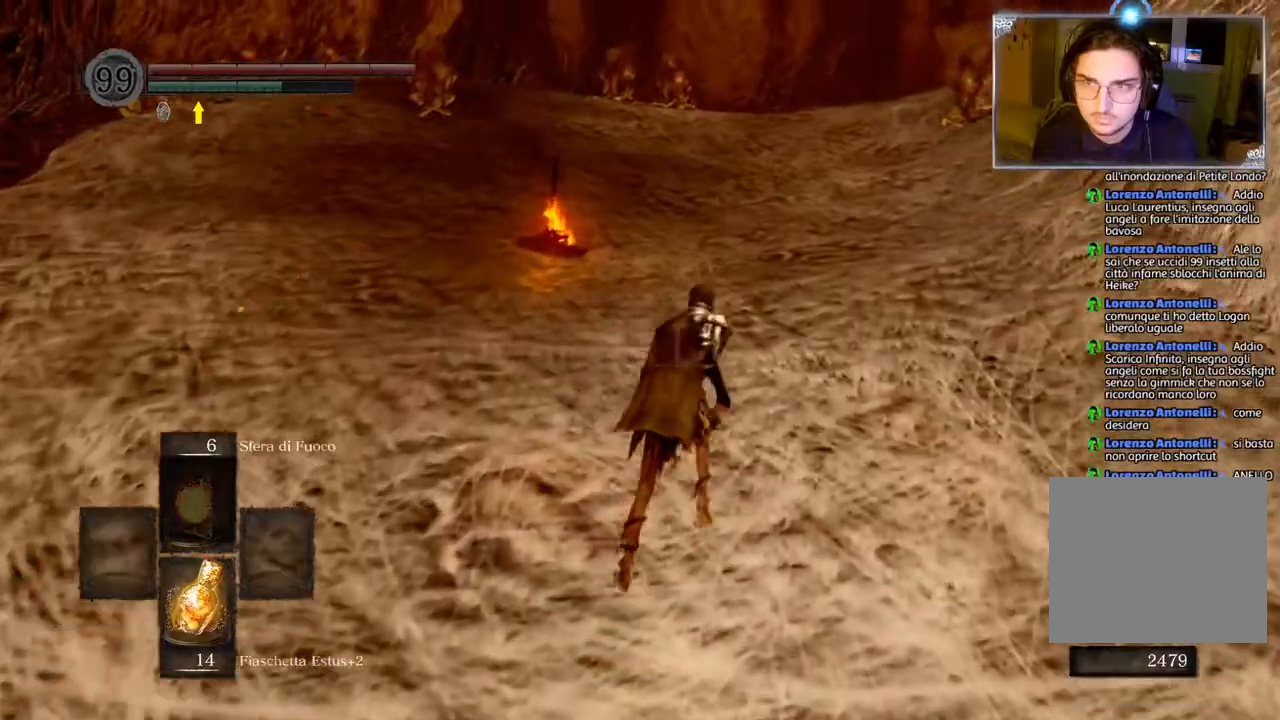
{"buttons": ["CIRCLE"], "left_stick": "up", "right_stick": "center", "events": []}
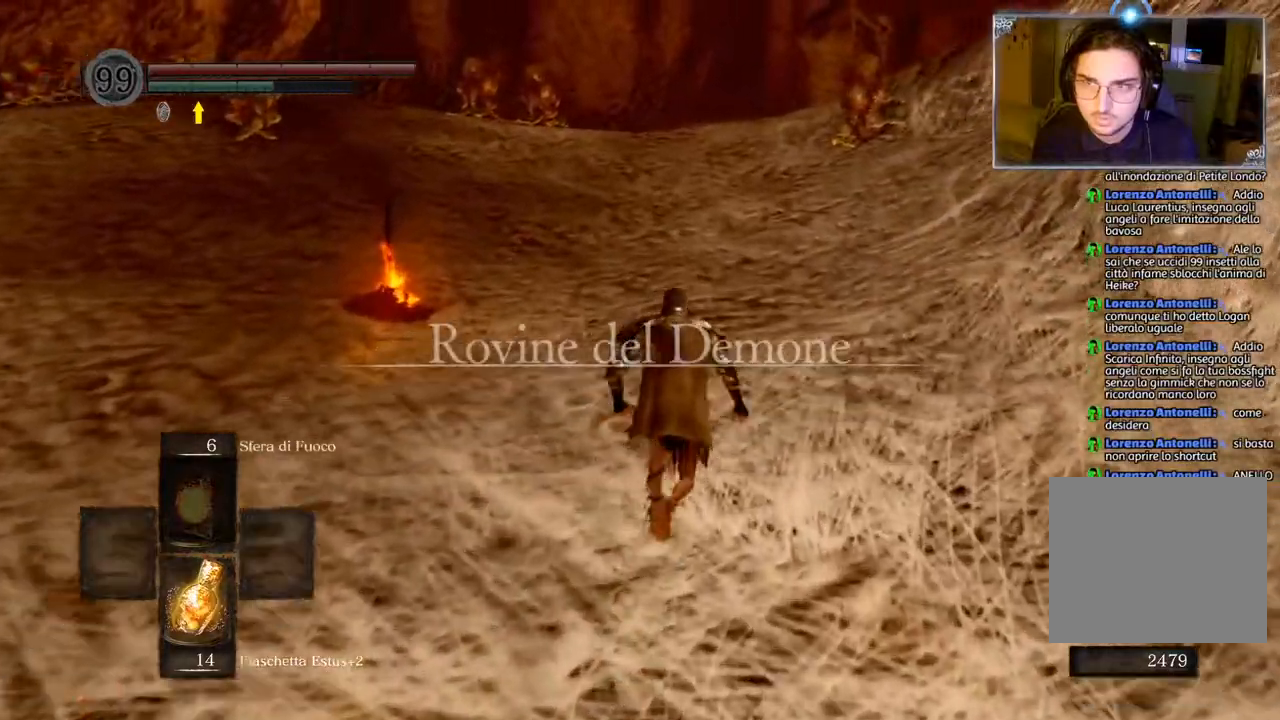
{"buttons": ["CIRCLE"], "left_stick": "up", "right_stick": "center", "events": []}
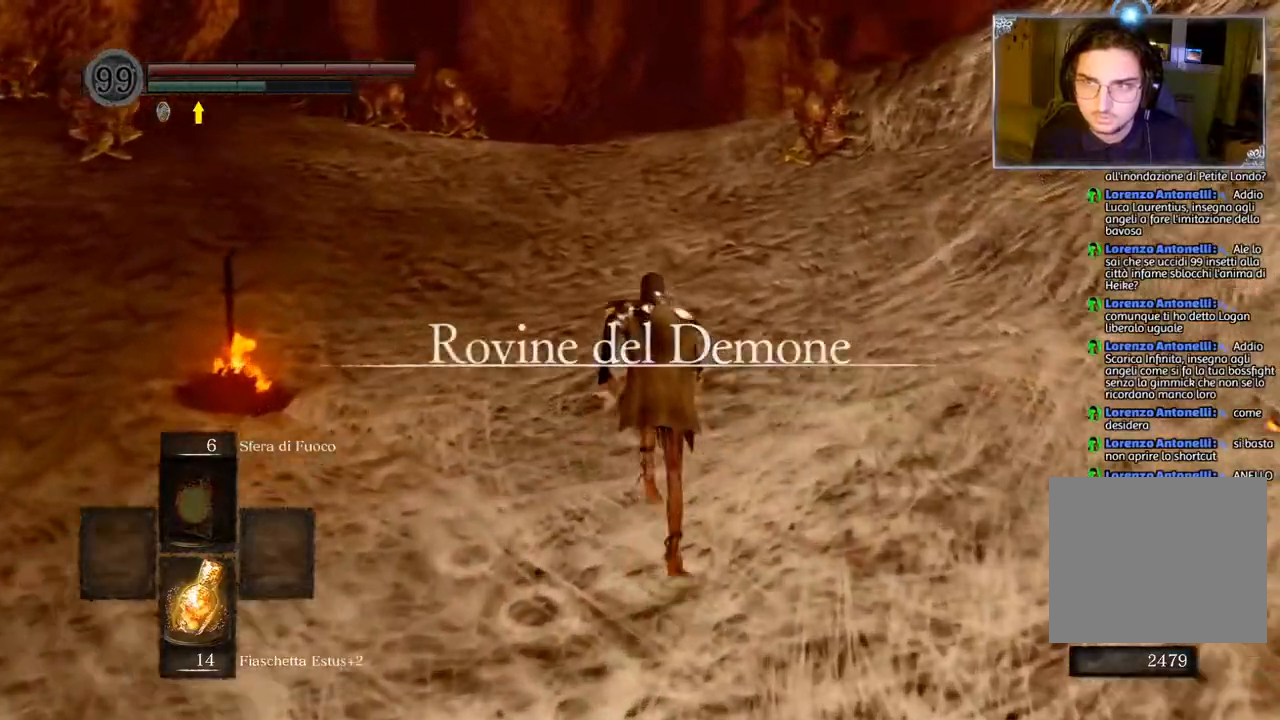
{"buttons": ["CIRCLE"], "left_stick": "up", "right_stick": "center", "events": []}
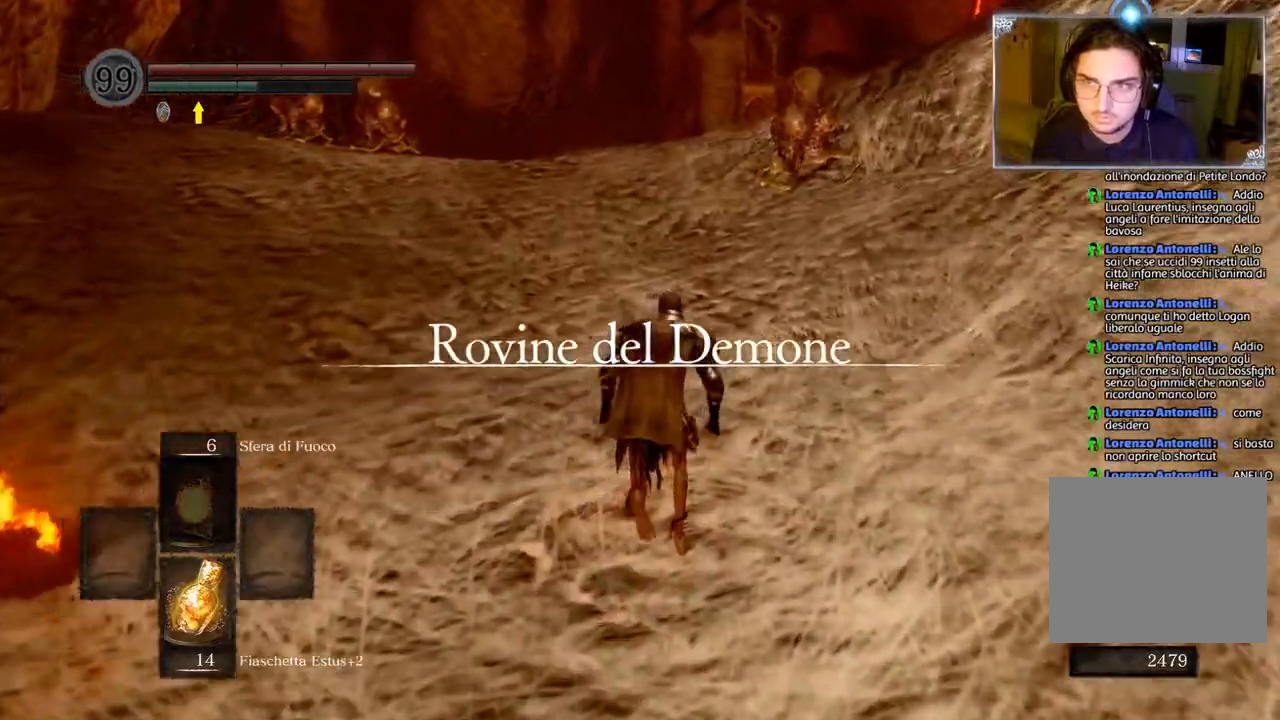
{"buttons": [], "left_stick": "left", "right_stick": "center", "events": [[250, "CIRCLE", "up"], [500, "left_stick", "left"]]}
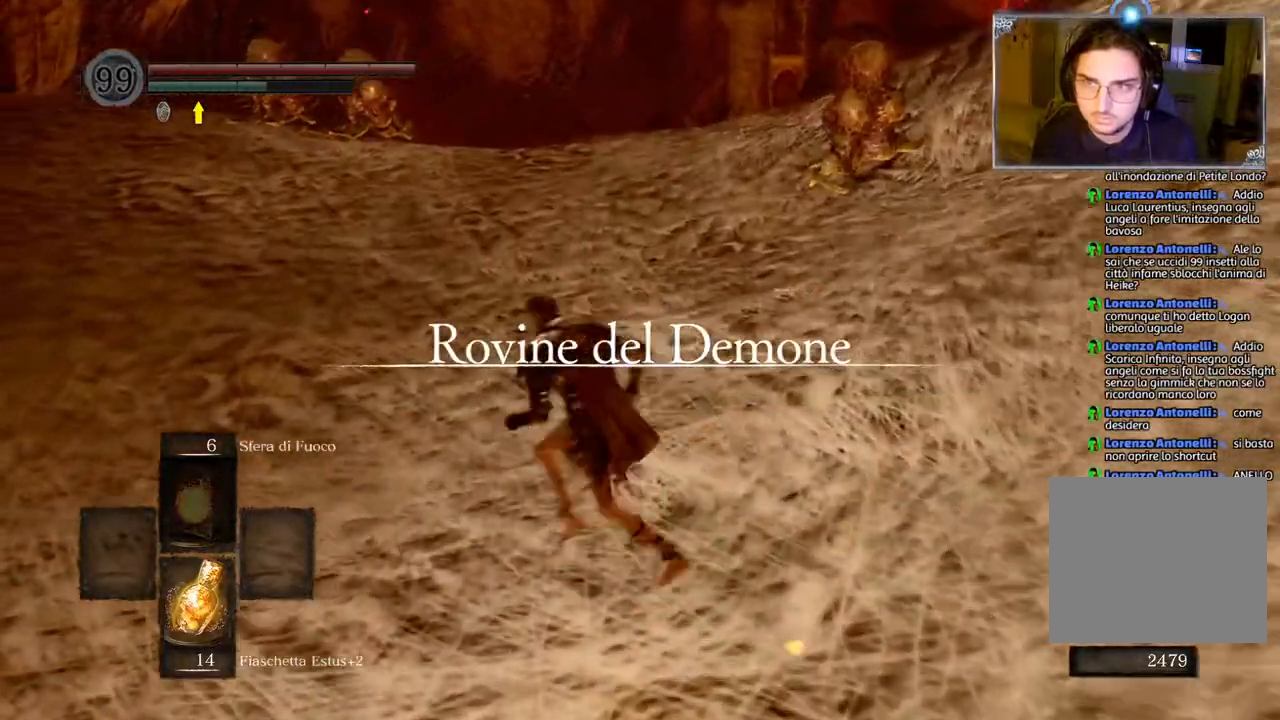
{"buttons": [], "left_stick": "down", "right_stick": "center", "events": [[67, "left_stick", "down-left"], [433, "left_stick", "down"]]}
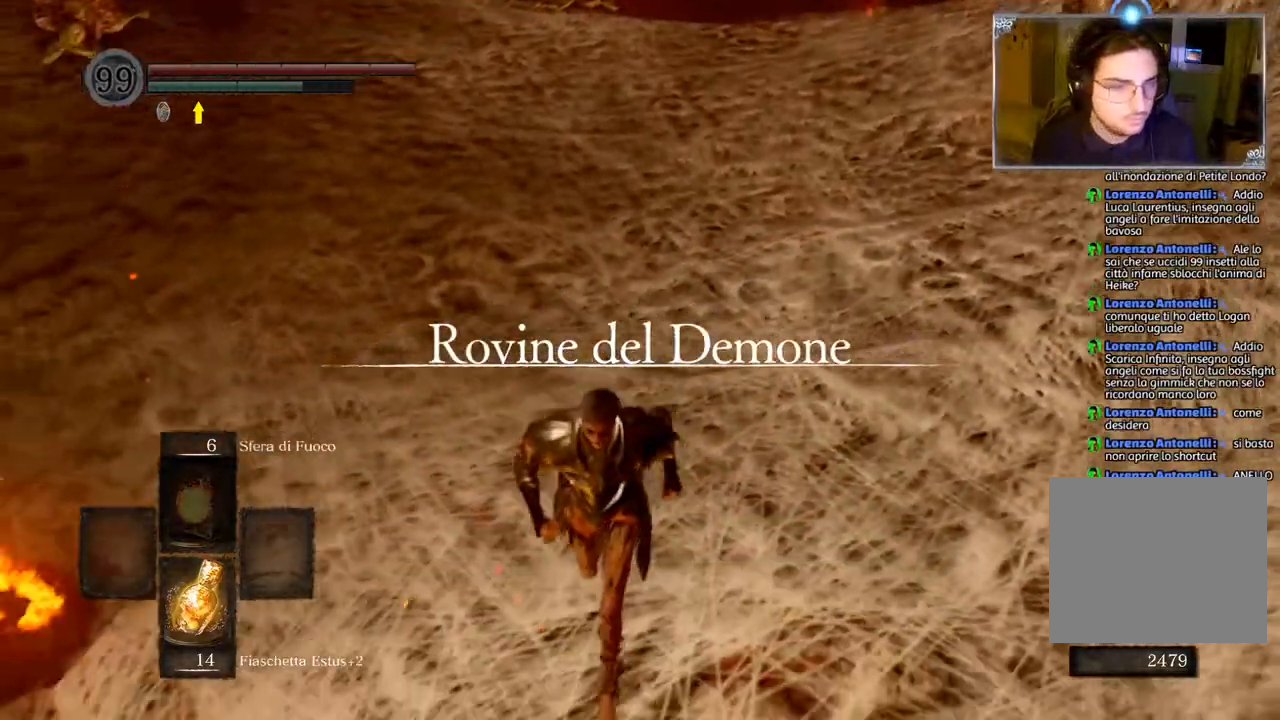
{"buttons": [], "left_stick": "up", "right_stick": "right", "events": [[183, "left_stick", "down-left"], [317, "left_stick", "center"], [367, "left_stick", "up"], [433, "right_stick", "right"]]}
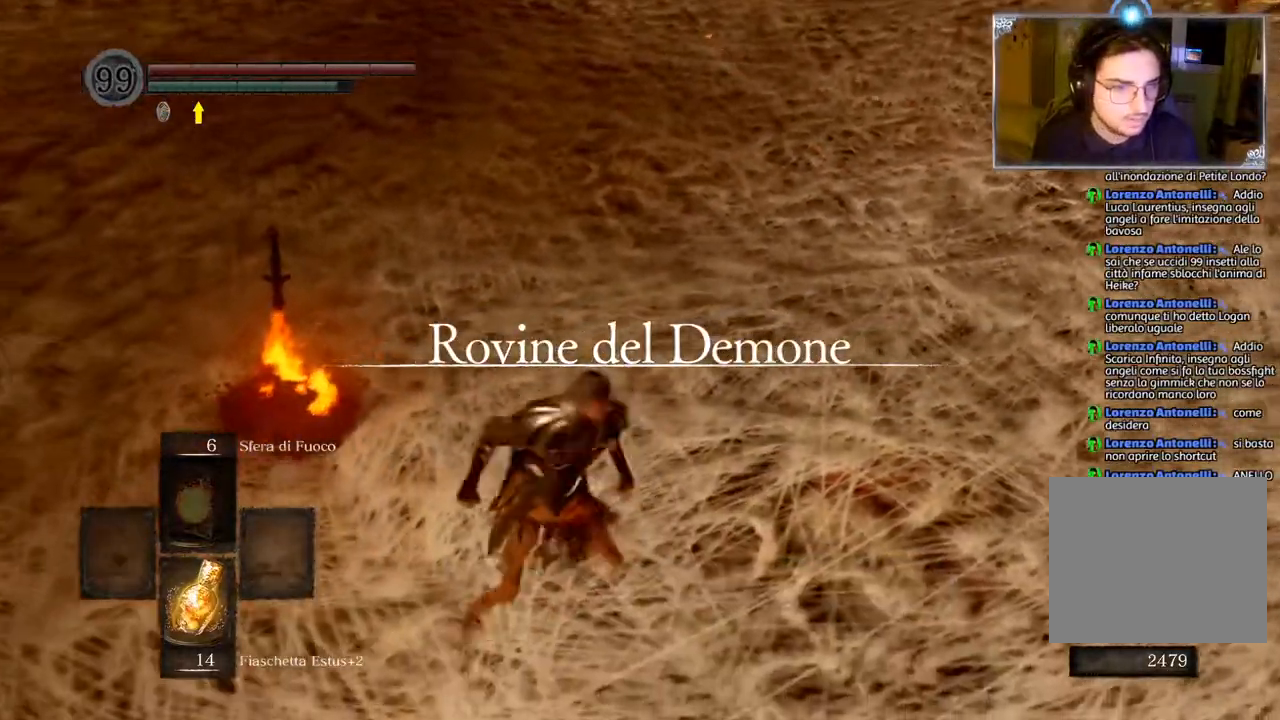
{"buttons": [], "left_stick": "center", "right_stick": "center", "events": [[183, "left_stick", "center"], [183, "right_stick", "center"]]}
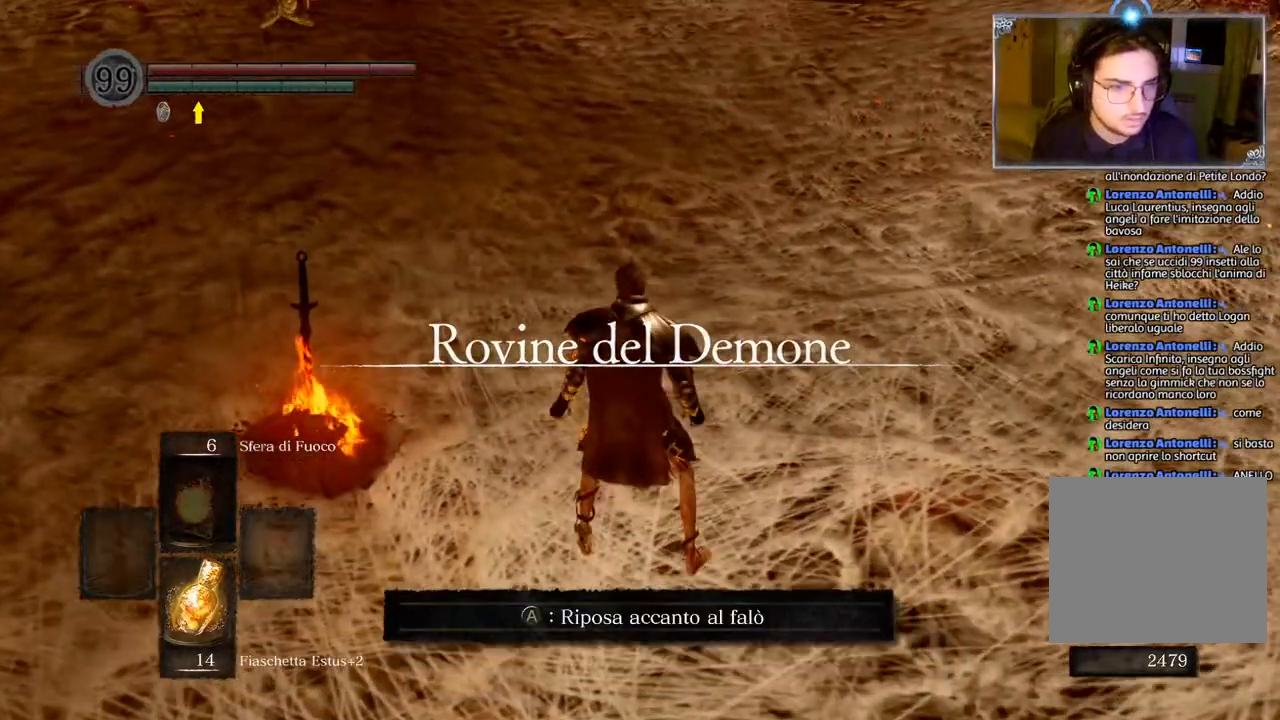
{"buttons": [], "left_stick": "up", "right_stick": "center", "events": [[83, "left_stick", "up-right"], [133, "right_stick", "up-right"], [250, "left_stick", "up"], [300, "right_stick", "center"]]}
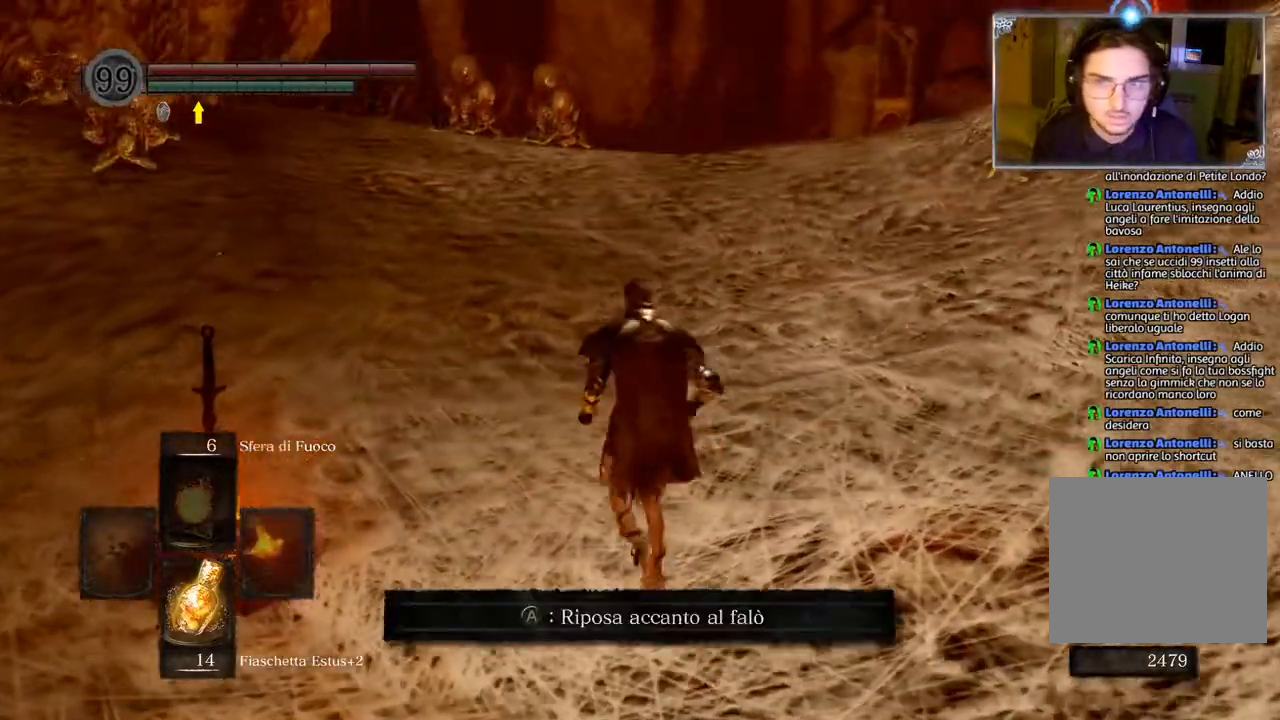
{"buttons": ["CIRCLE"], "left_stick": "up", "right_stick": "center", "events": [[150, "right_stick", "left"], [283, "right_stick", "center"], [400, "CIRCLE", "down"]]}
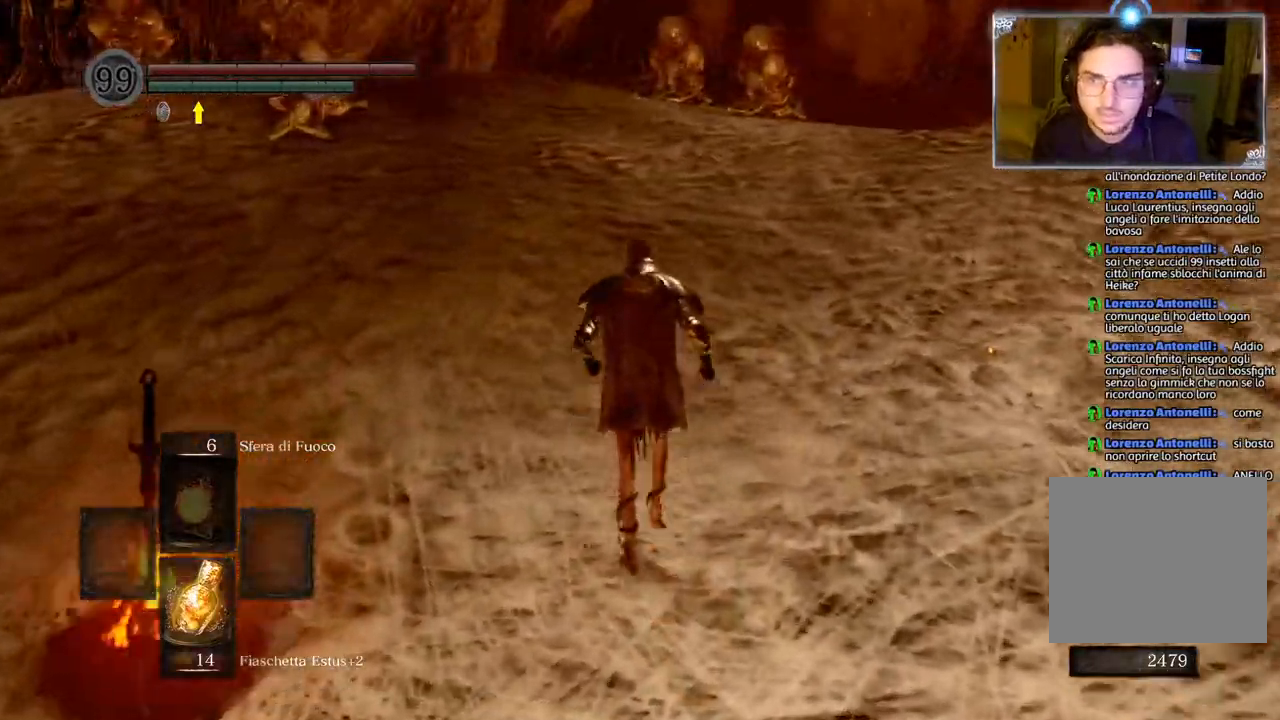
{"buttons": ["CIRCLE"], "left_stick": "up", "right_stick": "center", "events": []}
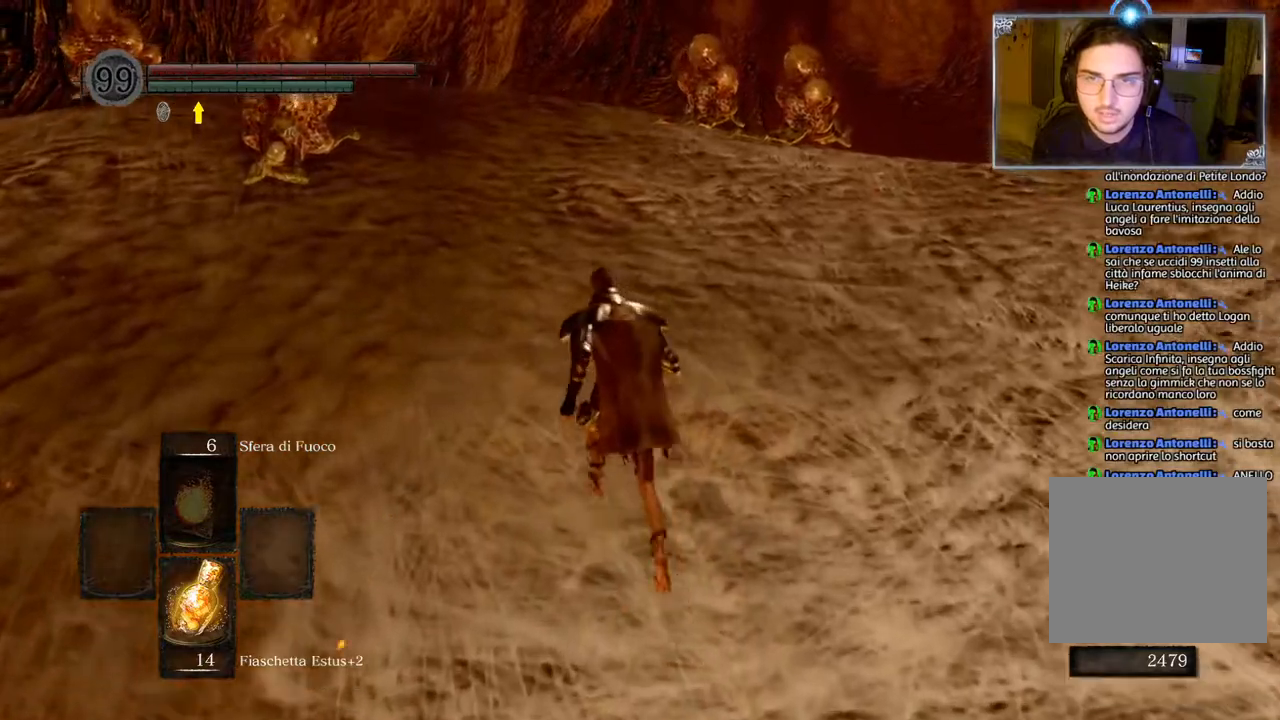
{"buttons": ["CIRCLE"], "left_stick": "up", "right_stick": "center", "events": []}
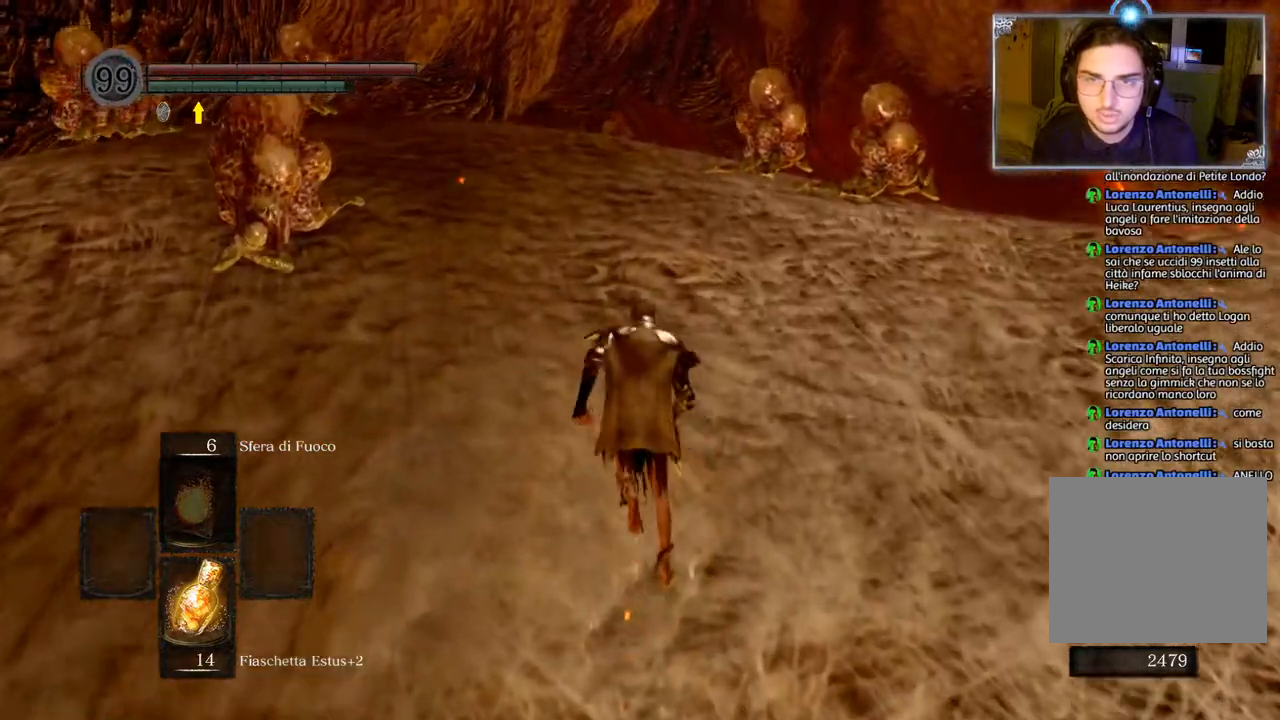
{"buttons": ["CIRCLE"], "left_stick": "up", "right_stick": "center", "events": []}
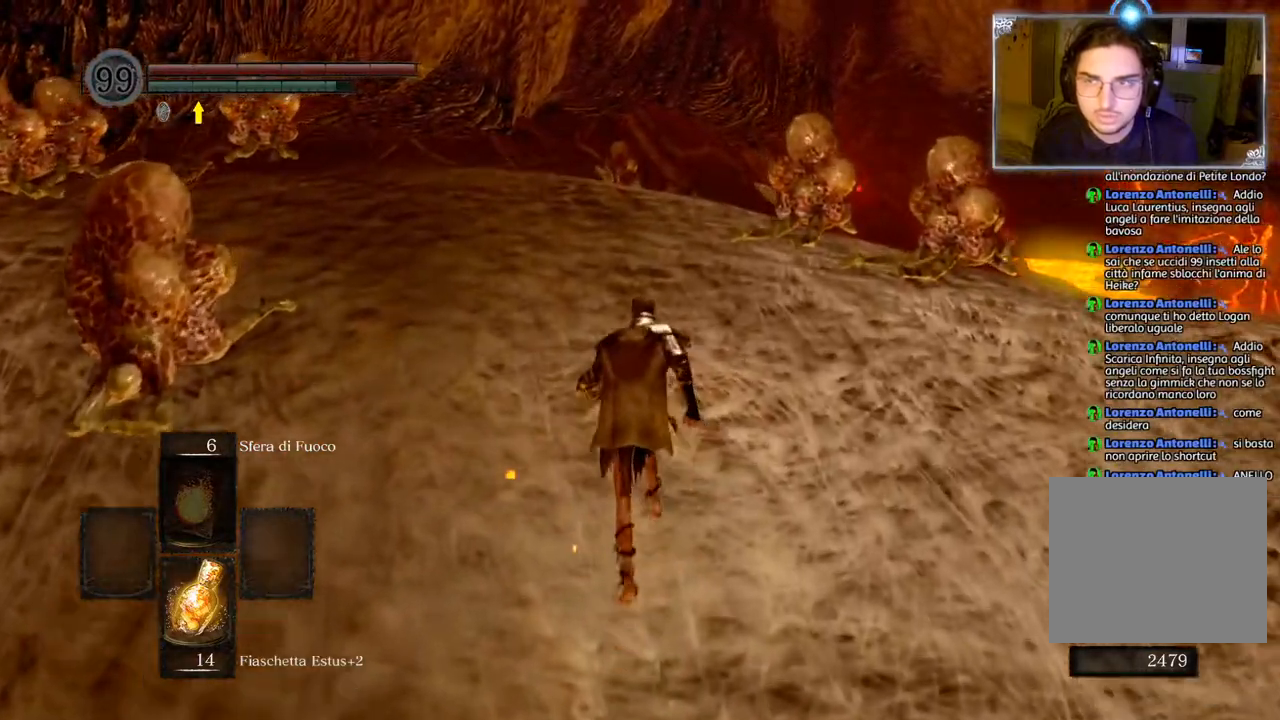
{"buttons": ["CIRCLE"], "left_stick": "up", "right_stick": "center", "events": []}
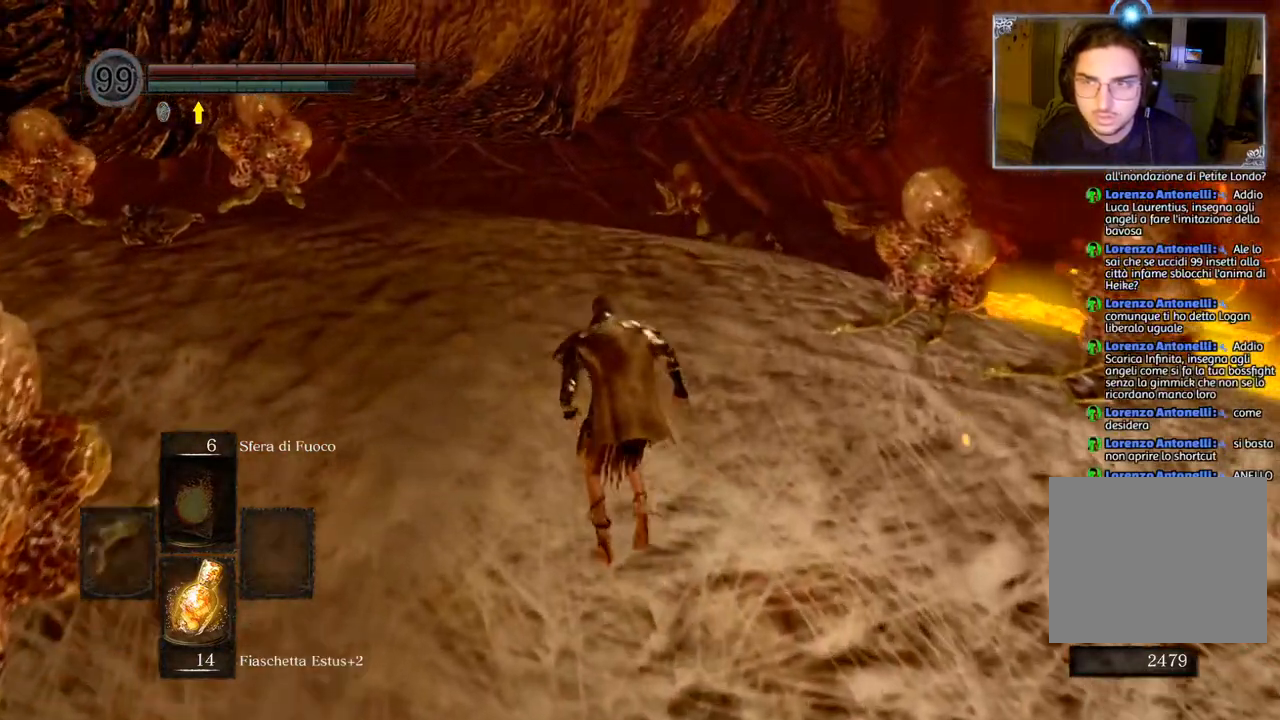
{"buttons": ["CIRCLE"], "left_stick": "up", "right_stick": "center", "events": []}
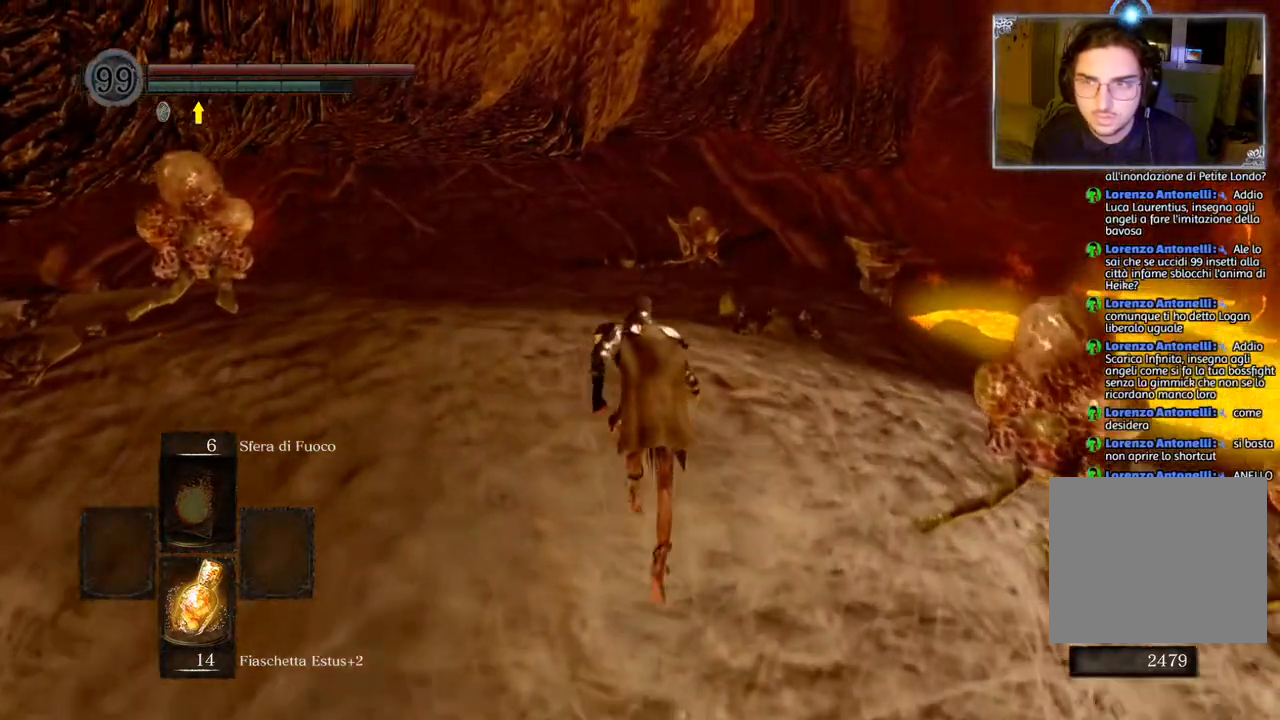
{"buttons": ["CIRCLE"], "left_stick": "up", "right_stick": "center", "events": []}
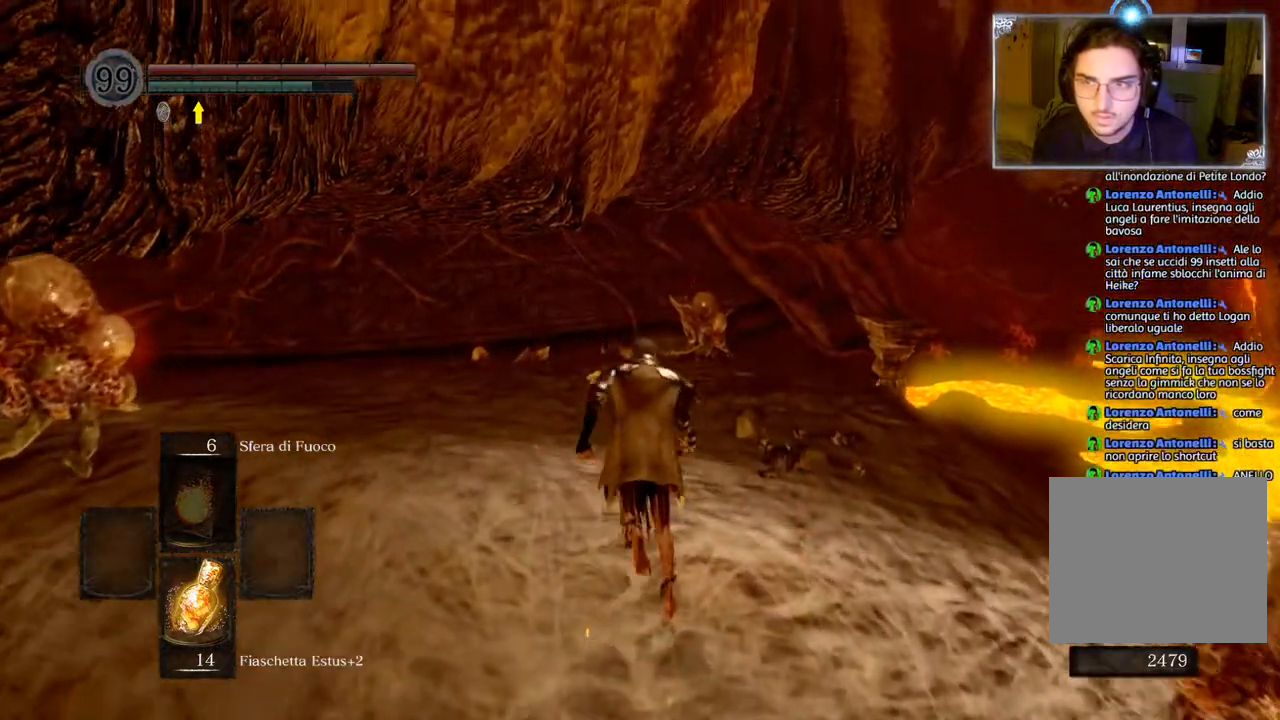
{"buttons": ["CIRCLE"], "left_stick": "up", "right_stick": "center", "events": []}
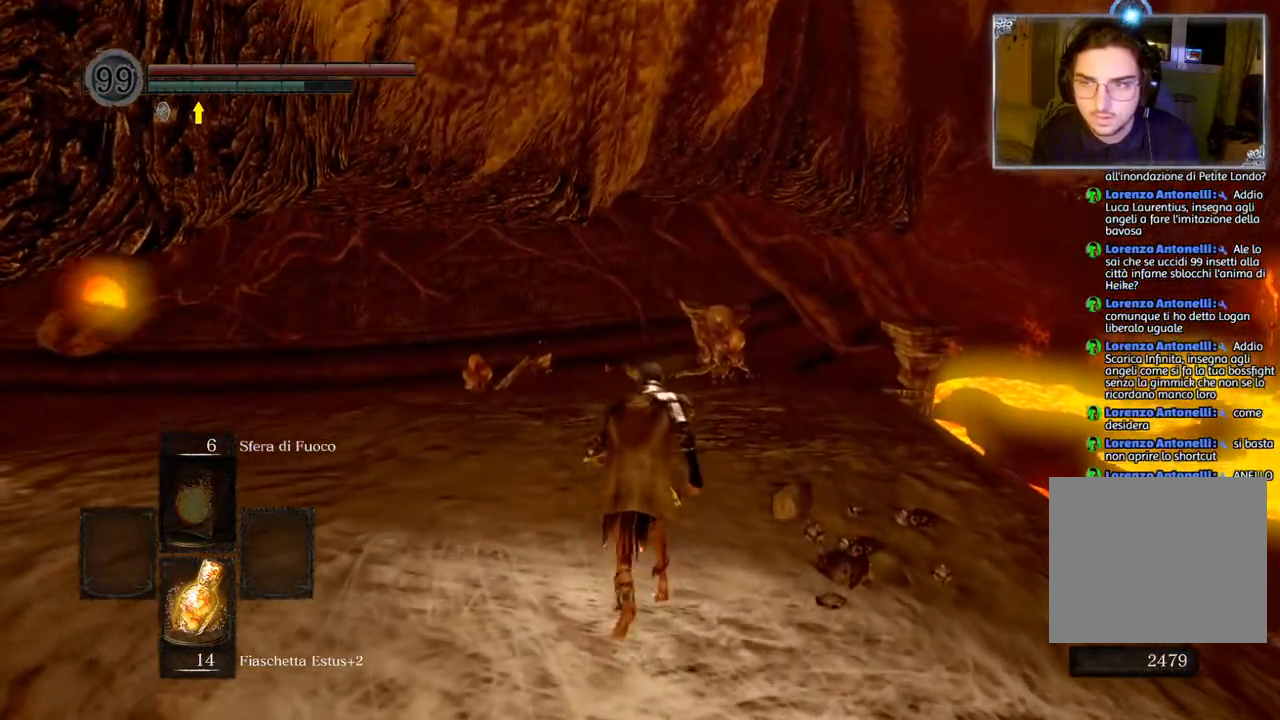
{"buttons": ["CIRCLE"], "left_stick": "up", "right_stick": "center", "events": []}
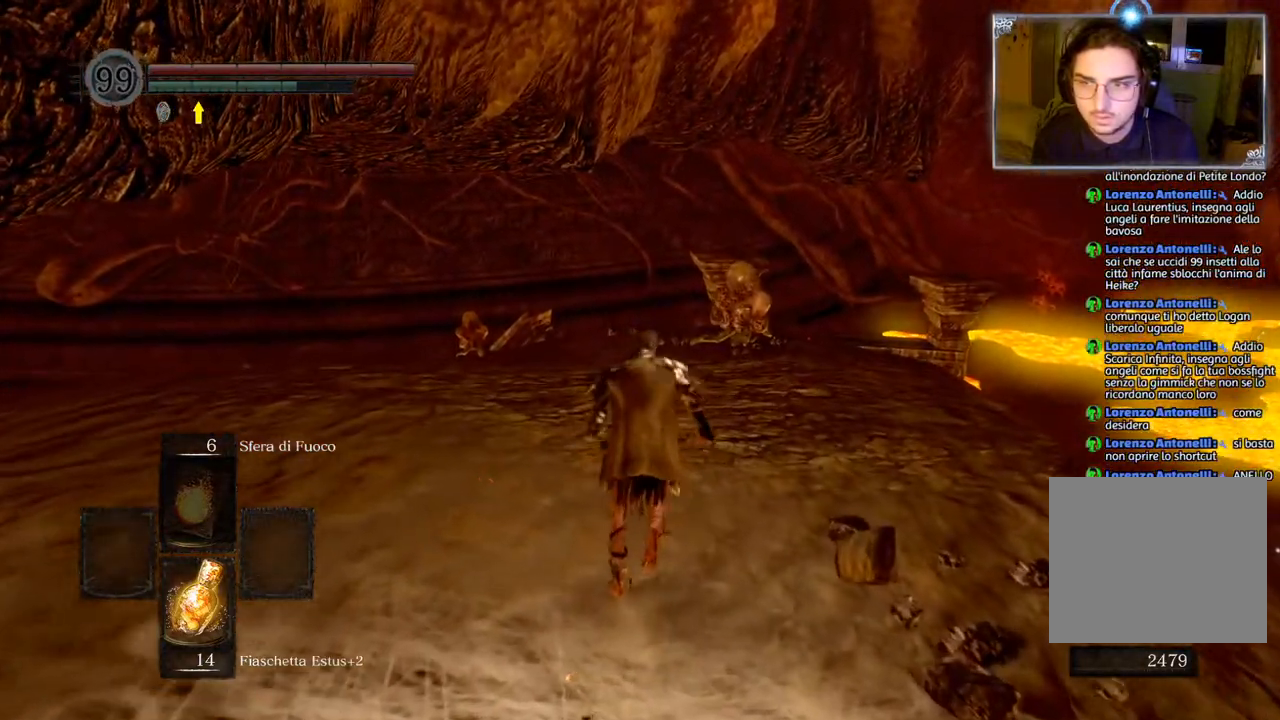
{"buttons": [], "left_stick": "up", "right_stick": "down", "events": [[183, "CIRCLE", "up"], [467, "right_stick", "down"]]}
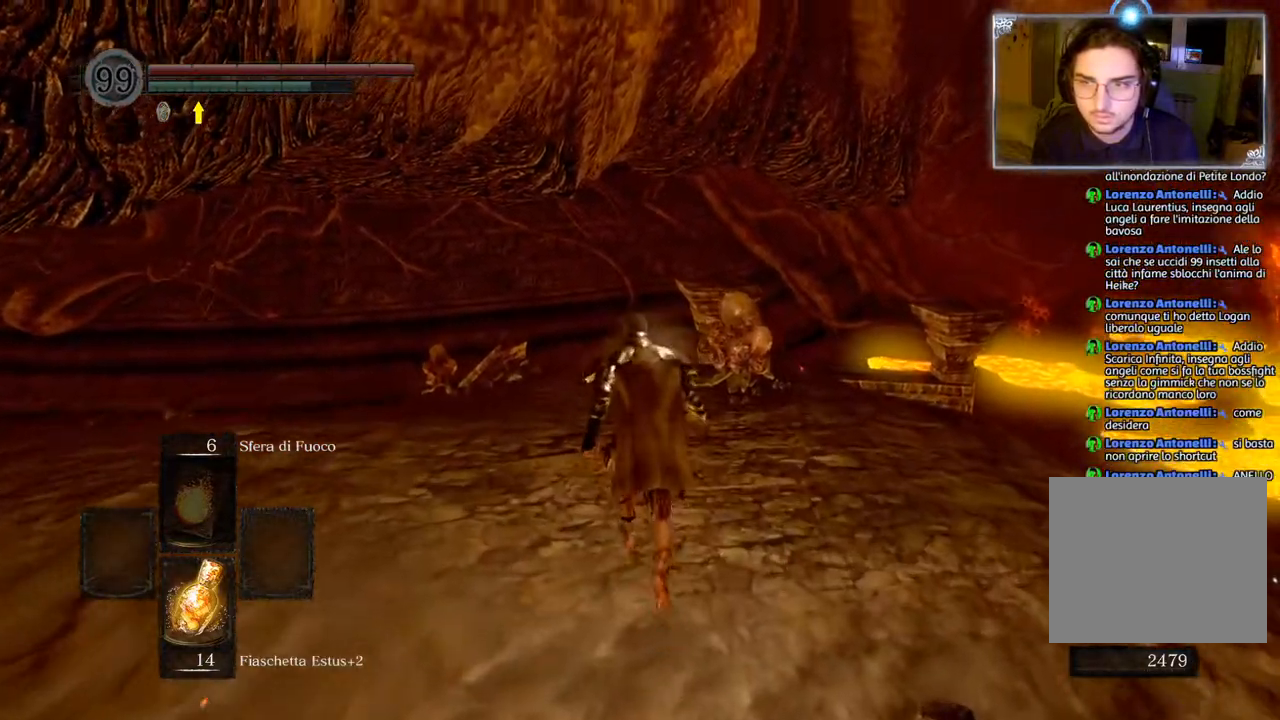
{"buttons": [], "left_stick": "up", "right_stick": "center", "events": [[150, "right_stick", "center"]]}
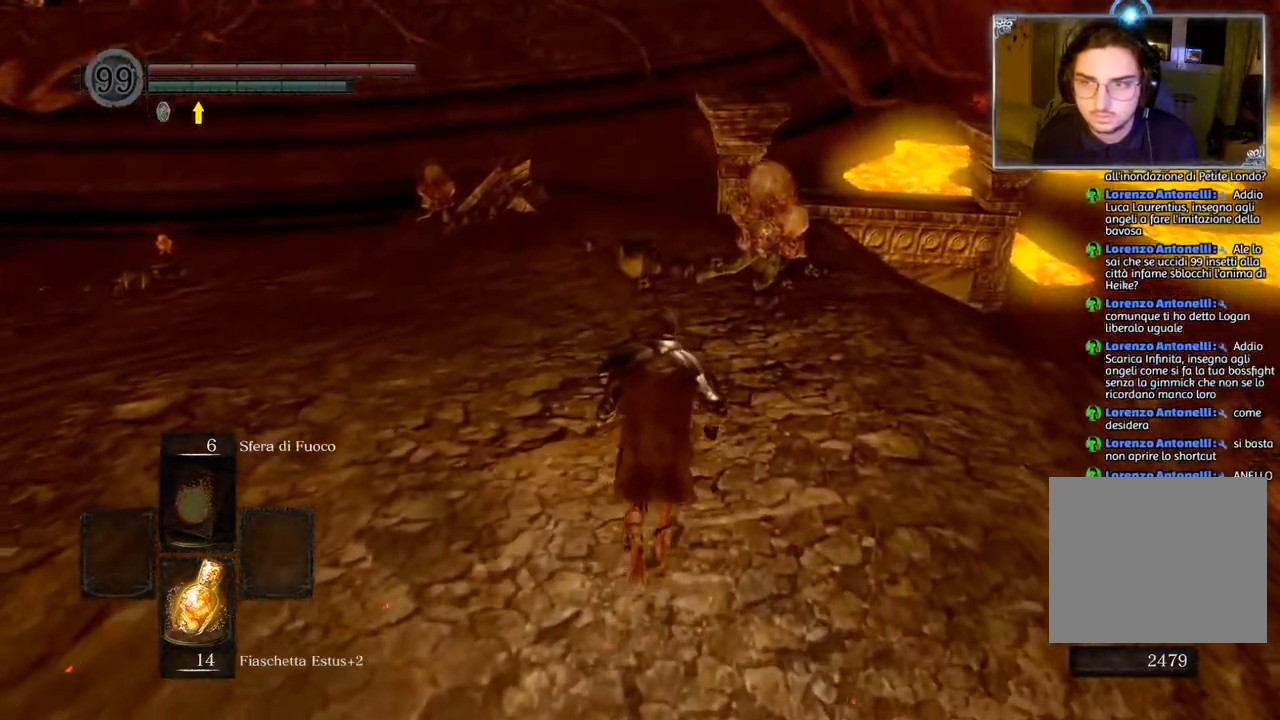
{"buttons": [], "left_stick": "up", "right_stick": "center", "events": []}